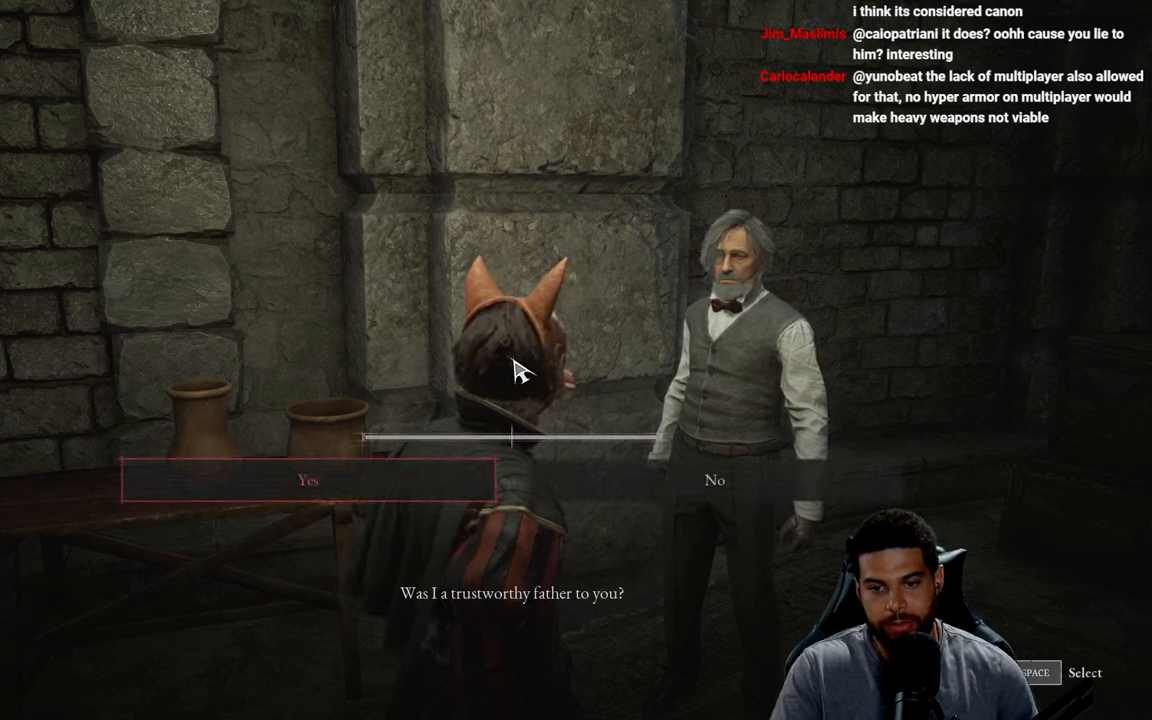
Gameplay with a controller (Xbox layout); each line is a JSON object with the inputs held at the frame after it. "events" lists button and stick changes between this image and that frame as [ms after this image, input, new state], when the widget could be followed in between.
{"buttons": ["DPAD_RIGHT"], "left_stick": "center", "right_stick": "center", "events": [[500, "DPAD_RIGHT", "down"]]}
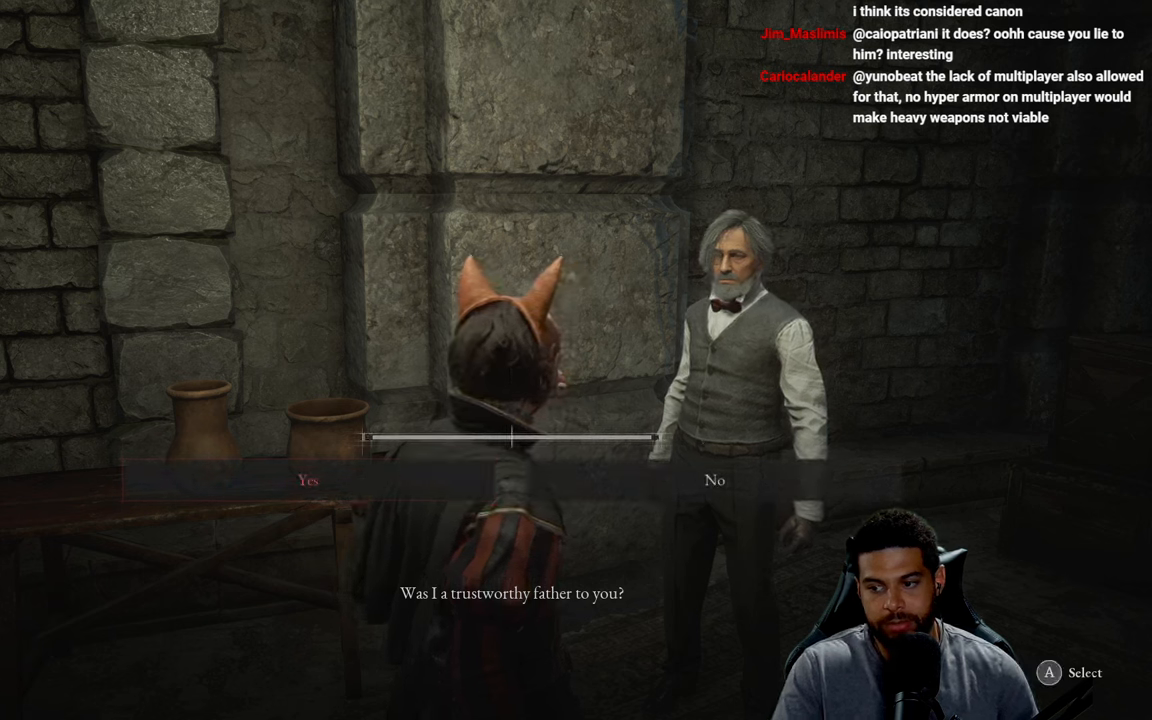
{"buttons": [], "left_stick": "center", "right_stick": "center", "events": [[166, "DPAD_RIGHT", "up"]]}
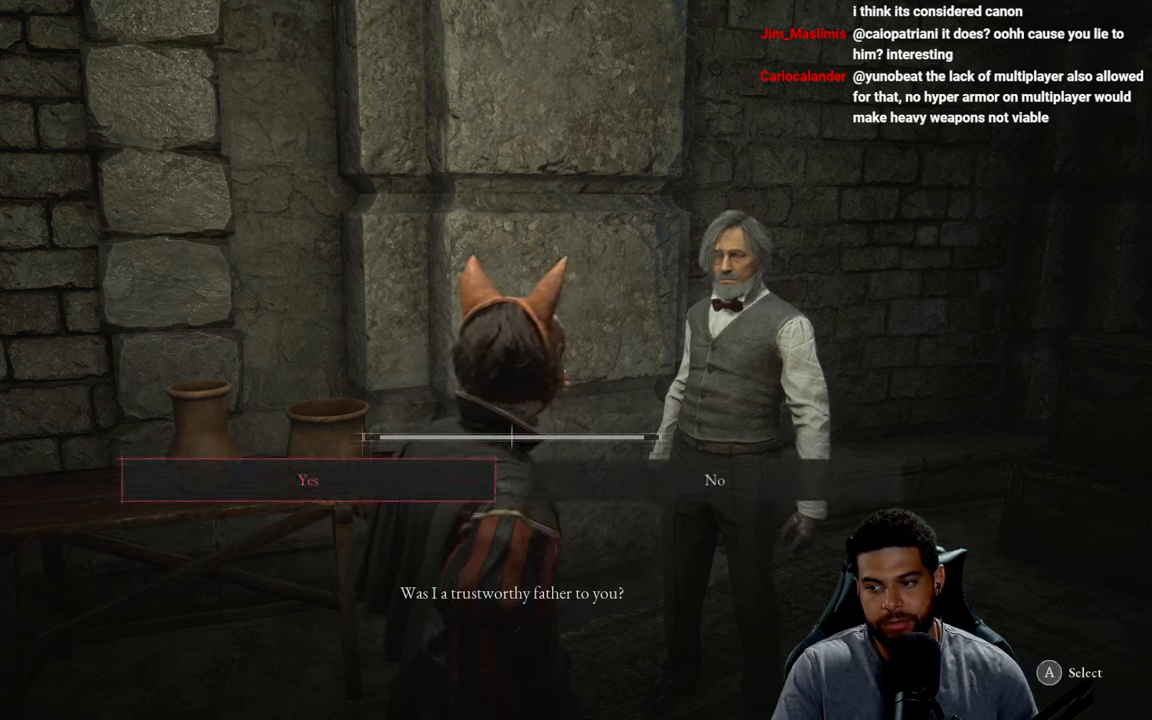
{"buttons": [], "left_stick": "center", "right_stick": "center", "events": []}
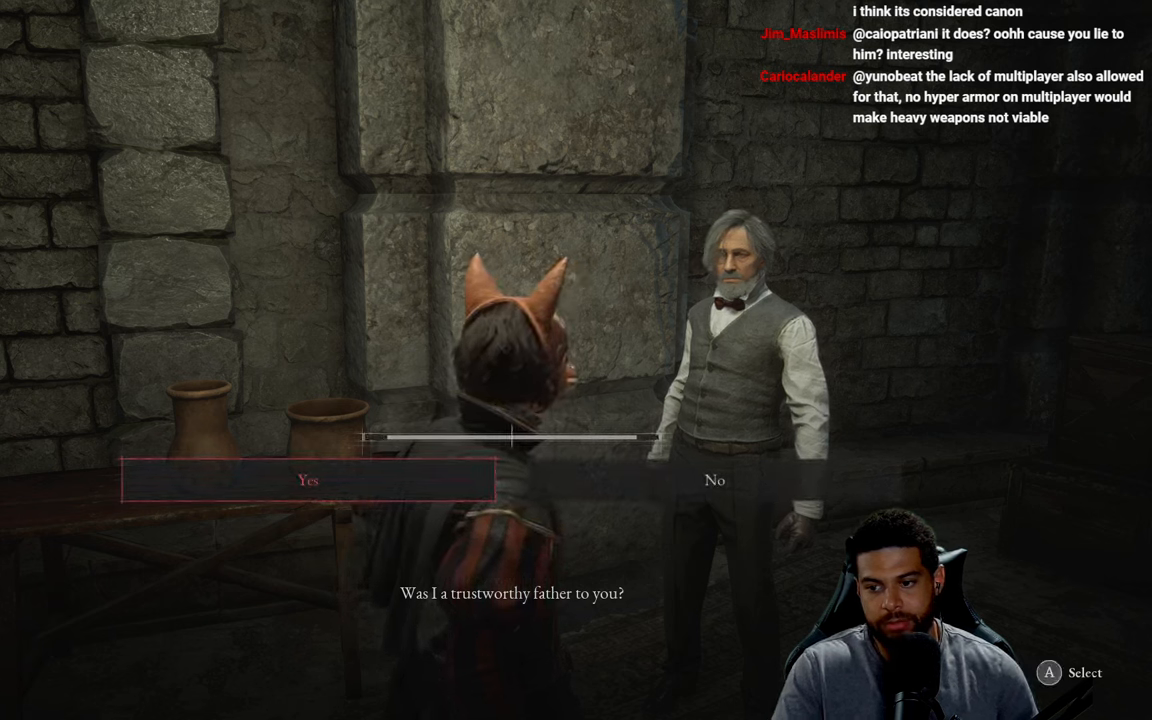
{"buttons": [], "left_stick": "center", "right_stick": "center", "events": [[133, "DPAD_RIGHT", "down"], [350, "DPAD_RIGHT", "up"]]}
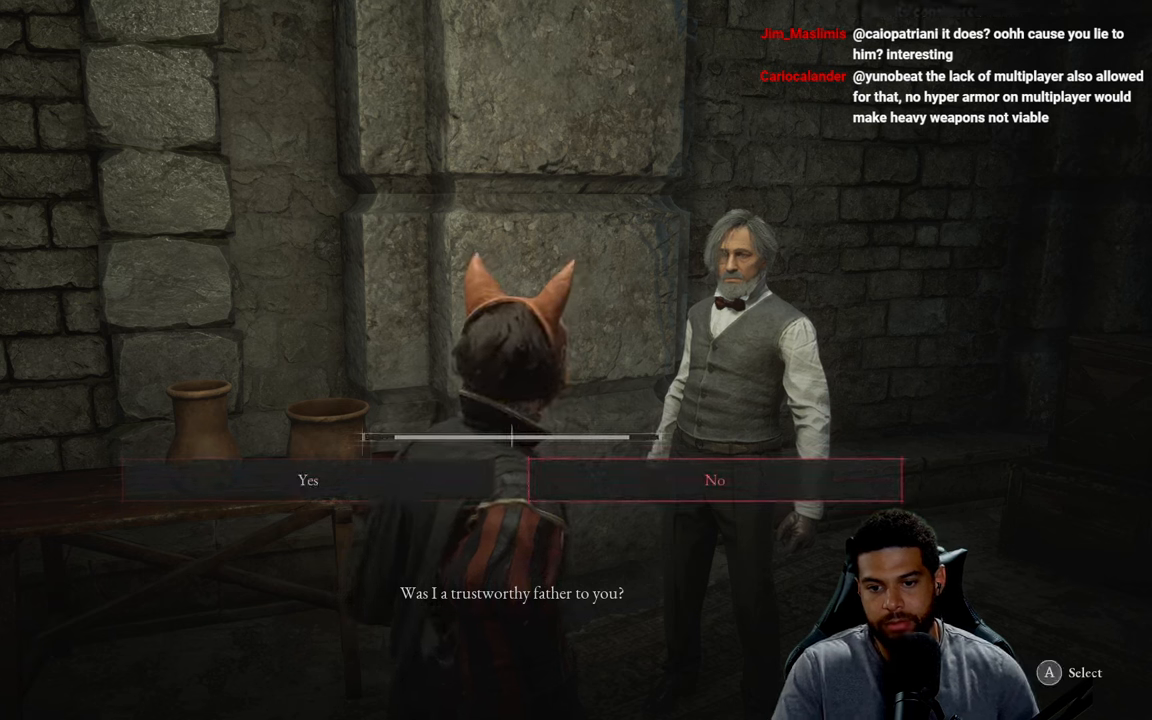
{"buttons": [], "left_stick": "center", "right_stick": "center", "events": []}
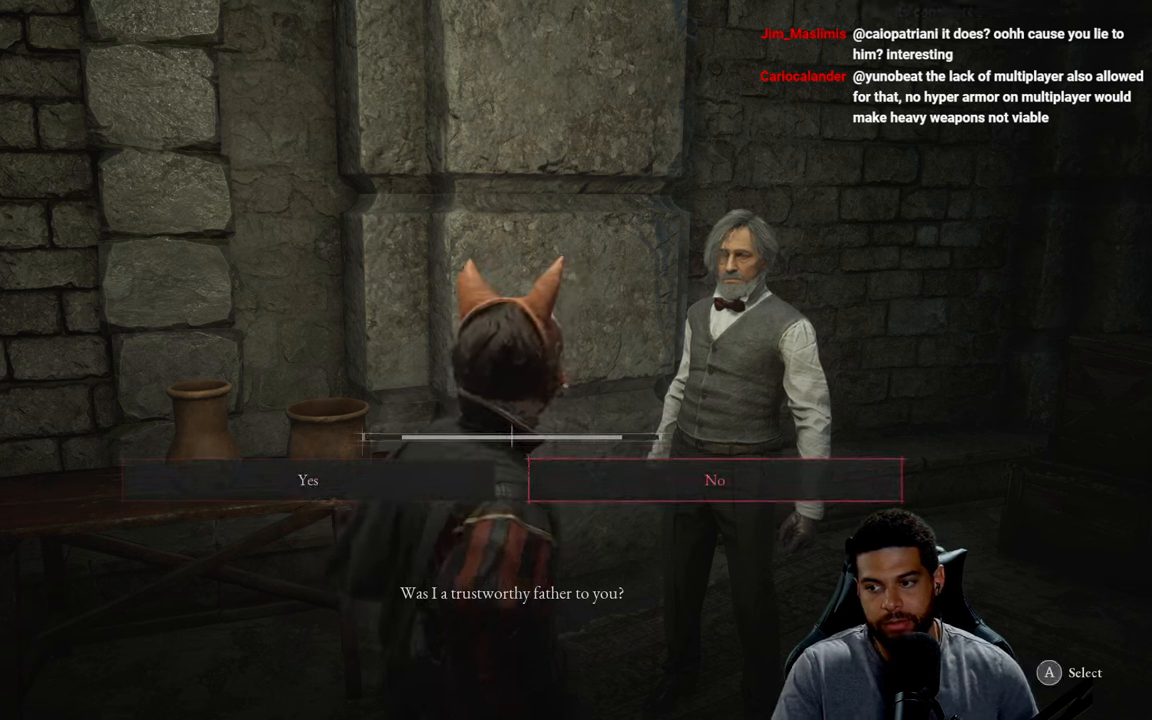
{"buttons": [], "left_stick": "center", "right_stick": "center", "events": [[83, "DPAD_LEFT", "down"], [250, "DPAD_LEFT", "up"]]}
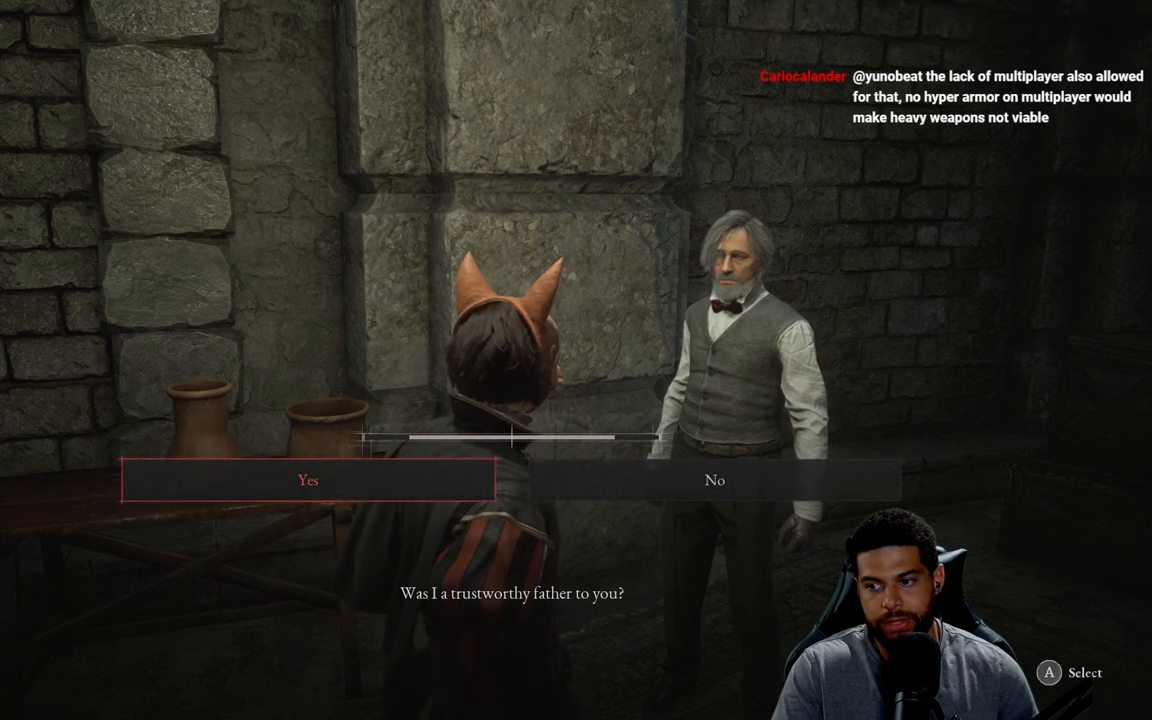
{"buttons": [], "left_stick": "center", "right_stick": "center", "events": [[216, "DPAD_RIGHT", "down"], [333, "DPAD_RIGHT", "up"]]}
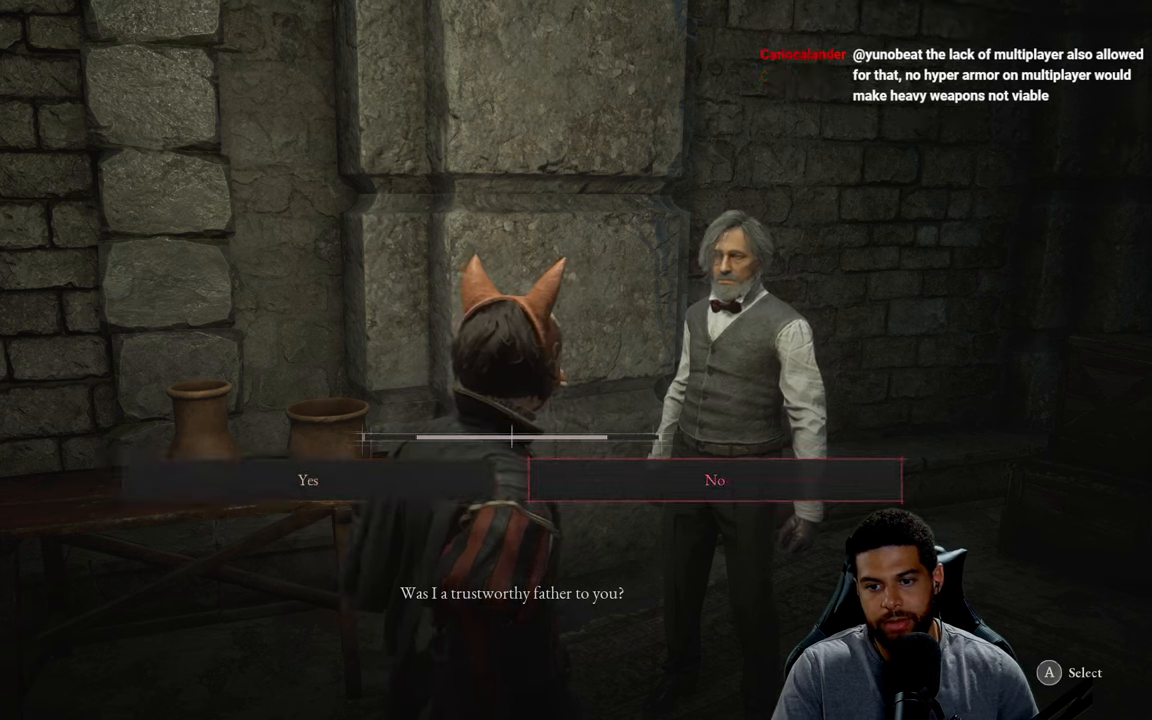
{"buttons": [], "left_stick": "center", "right_stick": "center", "events": [[266, "DPAD_LEFT", "down"], [433, "DPAD_LEFT", "up"]]}
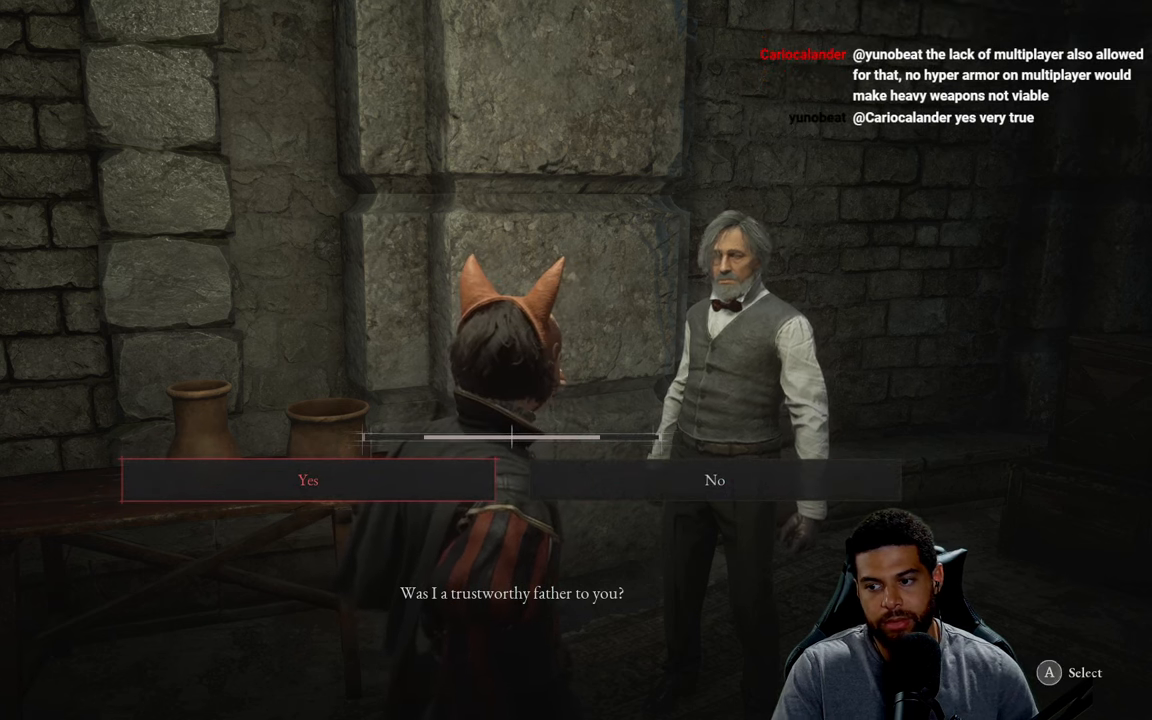
{"buttons": [], "left_stick": "center", "right_stick": "center", "events": []}
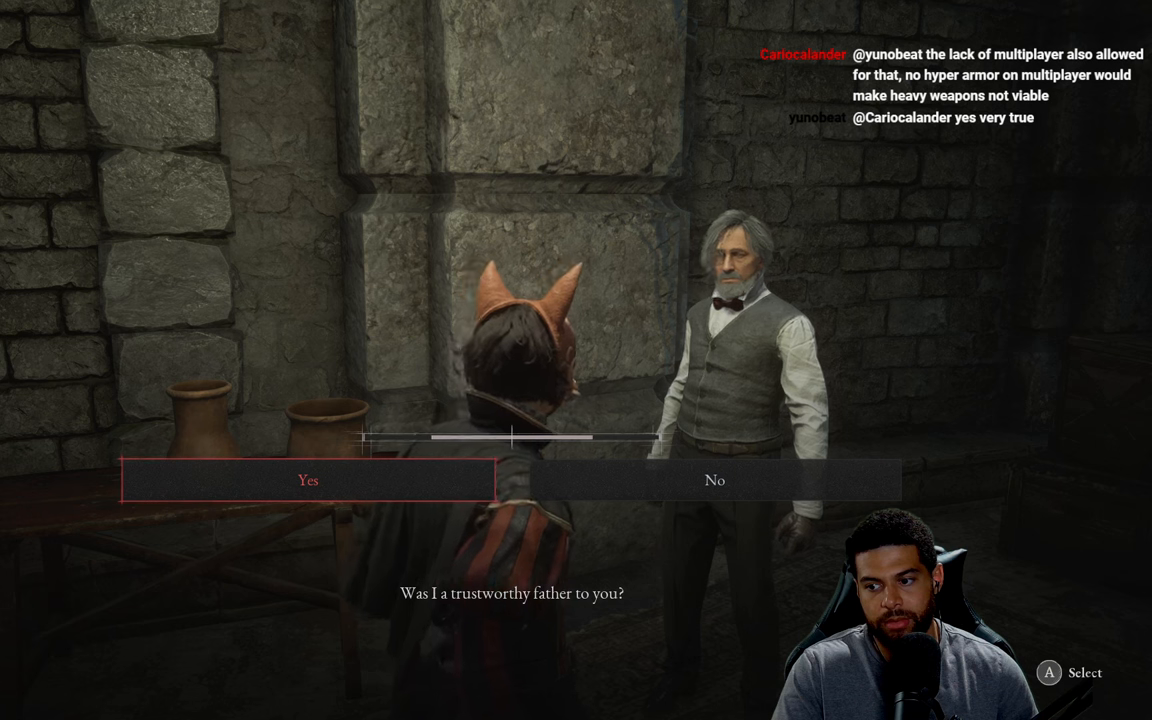
{"buttons": [], "left_stick": "center", "right_stick": "center", "events": []}
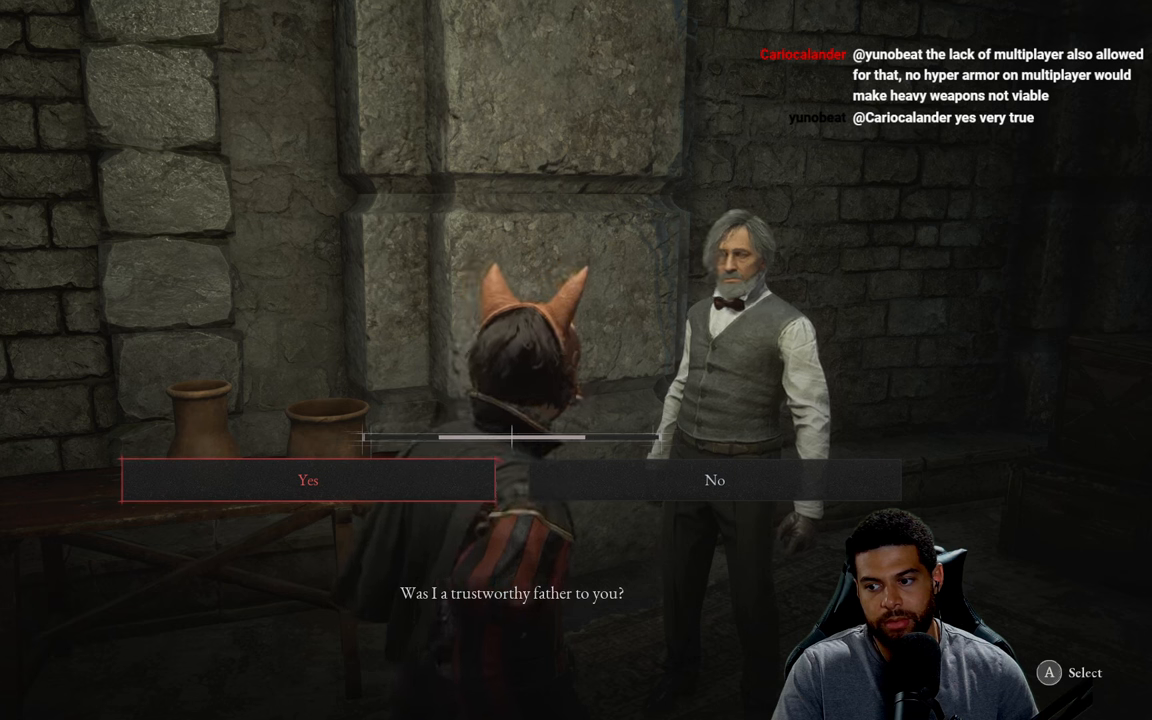
{"buttons": [], "left_stick": "center", "right_stick": "center", "events": []}
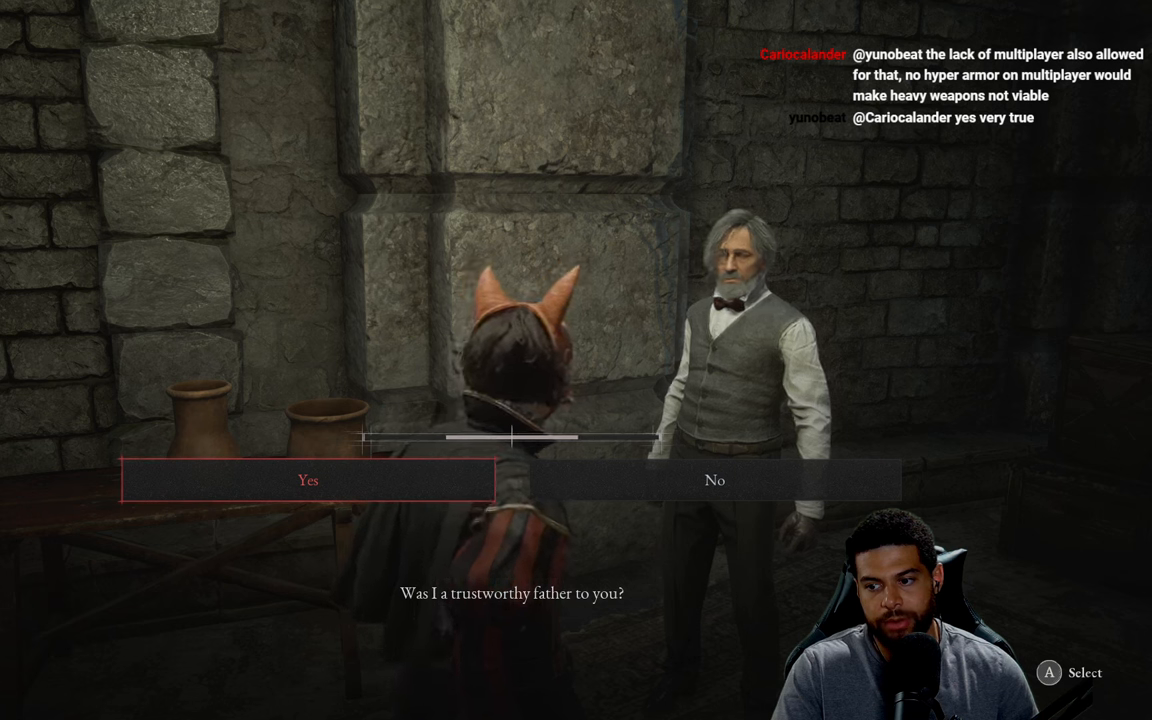
{"buttons": [], "left_stick": "center", "right_stick": "center", "events": []}
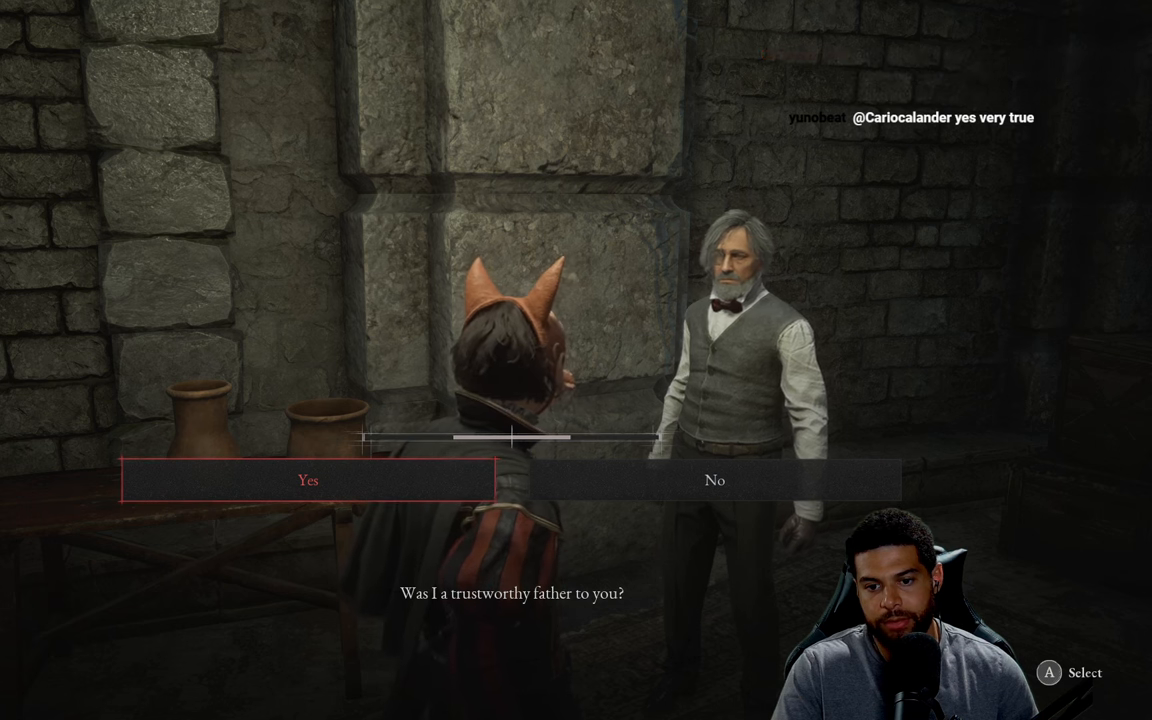
{"buttons": [], "left_stick": "center", "right_stick": "center", "events": []}
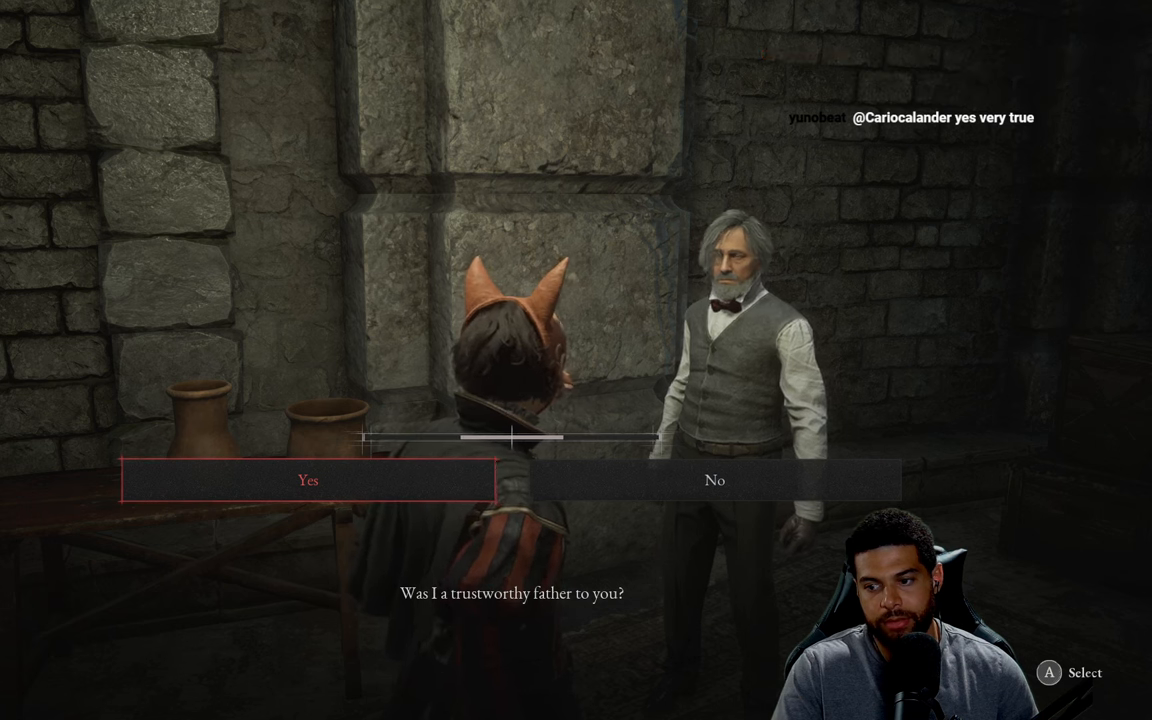
{"buttons": [], "left_stick": "center", "right_stick": "center", "events": []}
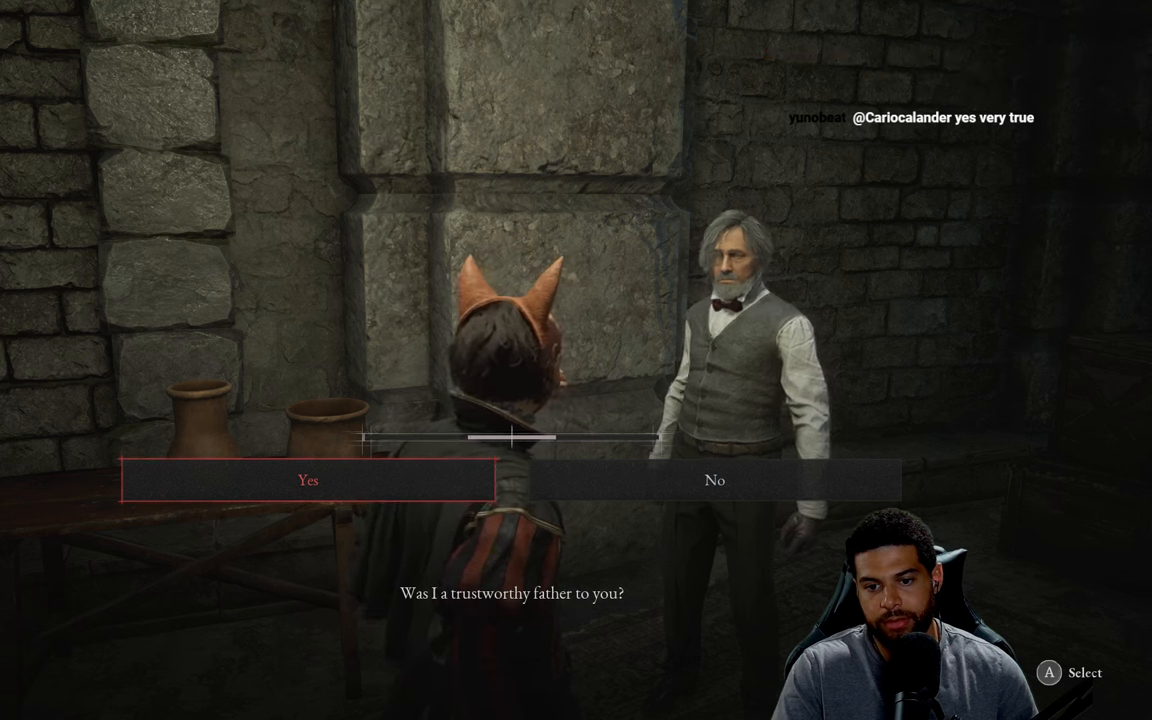
{"buttons": [], "left_stick": "center", "right_stick": "center", "events": []}
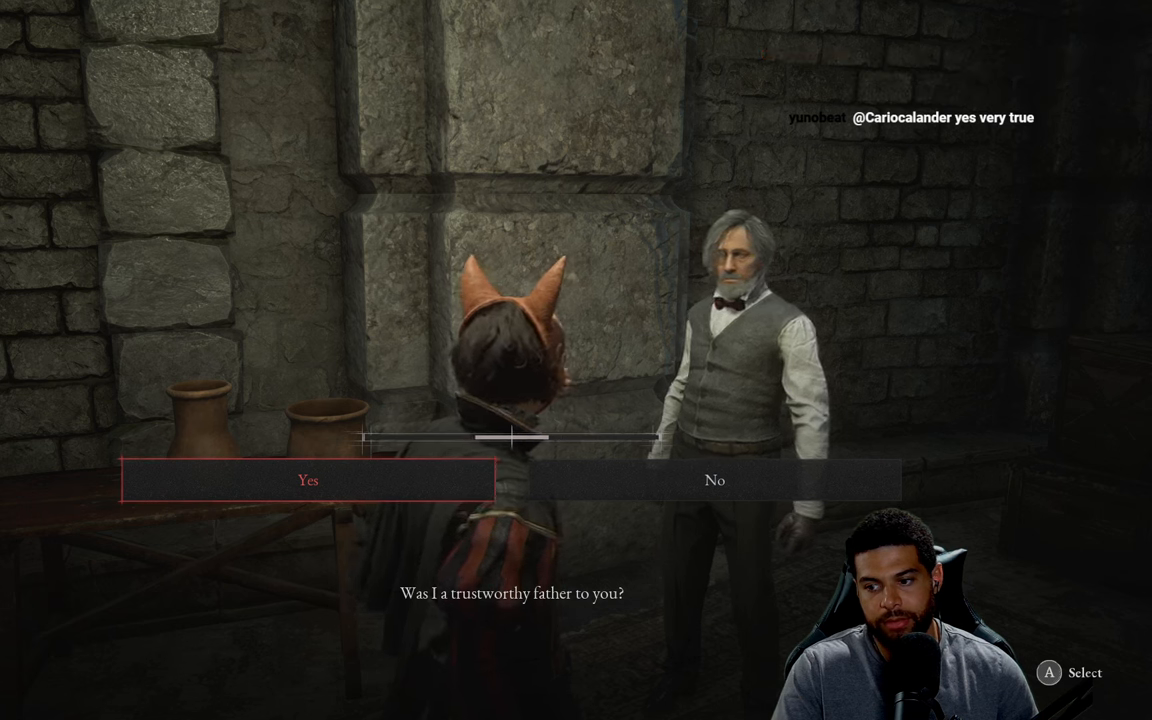
{"buttons": [], "left_stick": "center", "right_stick": "center", "events": []}
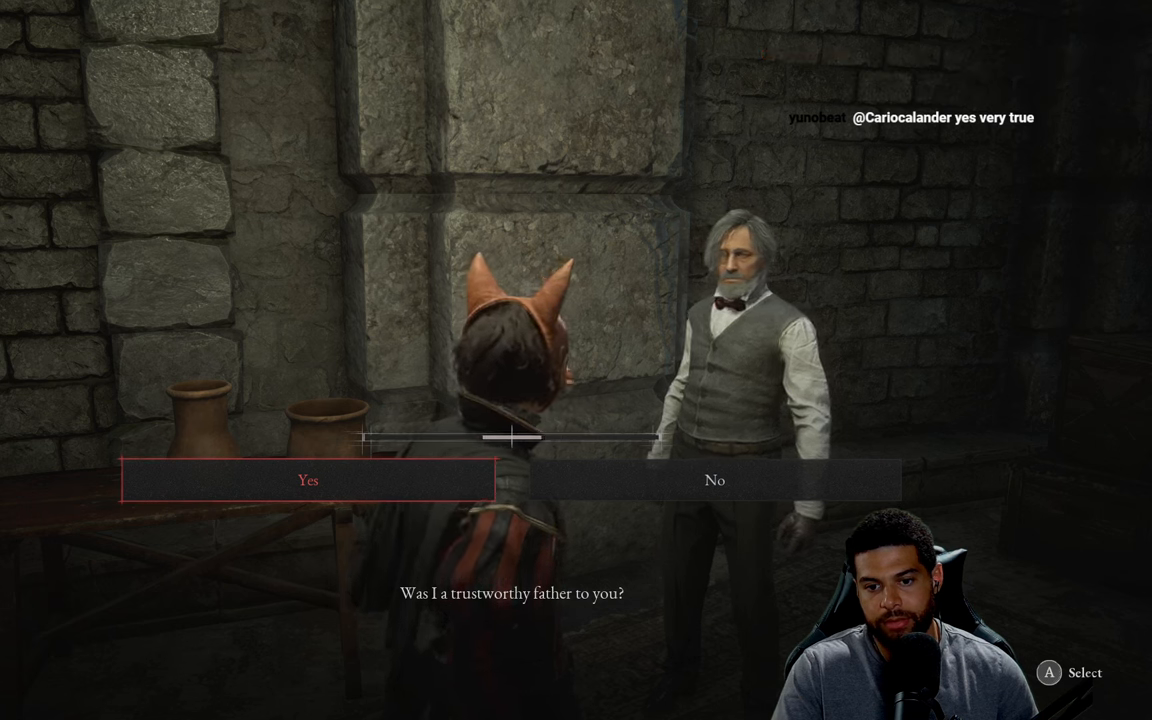
{"buttons": [], "left_stick": "center", "right_stick": "center", "events": [[183, "DPAD_RIGHT", "down"], [300, "DPAD_RIGHT", "up"], [367, "A", "down"], [500, "A", "up"]]}